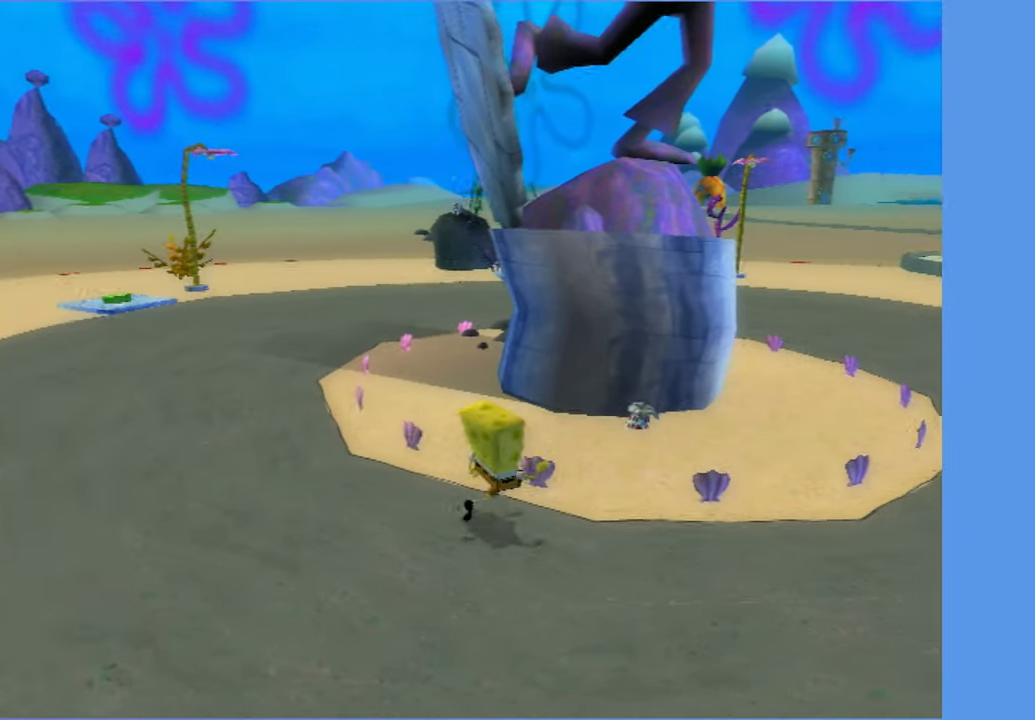
Gameplay with a controller (Xbox layout); each line is a JSON object with the inputs held at the frame after it (dt_ms = milliseconds from this image to that frame). "events" lists button and stick changes between this image and that frame as [ms after this image, input, new state], when the widget could be followed in between. Not read: L3 R3.
{"dt_ms": 500, "buttons": ["A"], "left_stick": "up", "right_stick": "center", "events": [[133, "A", "up"], [283, "A", "down"], [466, "left_stick", "up"]]}
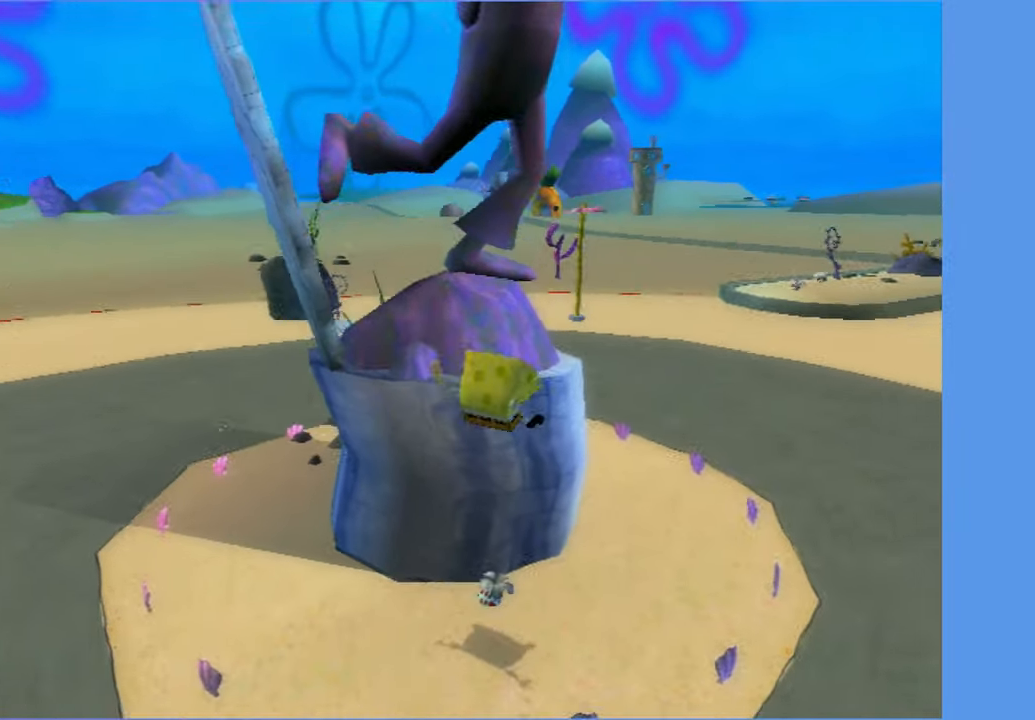
{"dt_ms": 500, "buttons": [], "left_stick": "left", "right_stick": "center"}
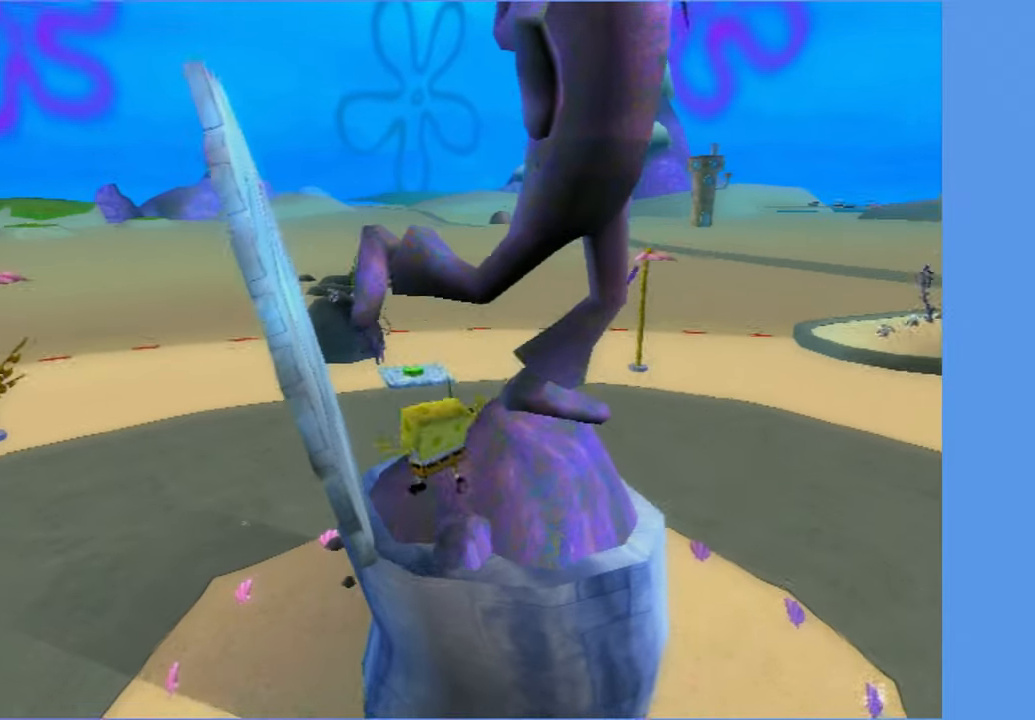
{"dt_ms": 500, "buttons": [], "left_stick": "up", "right_stick": "center"}
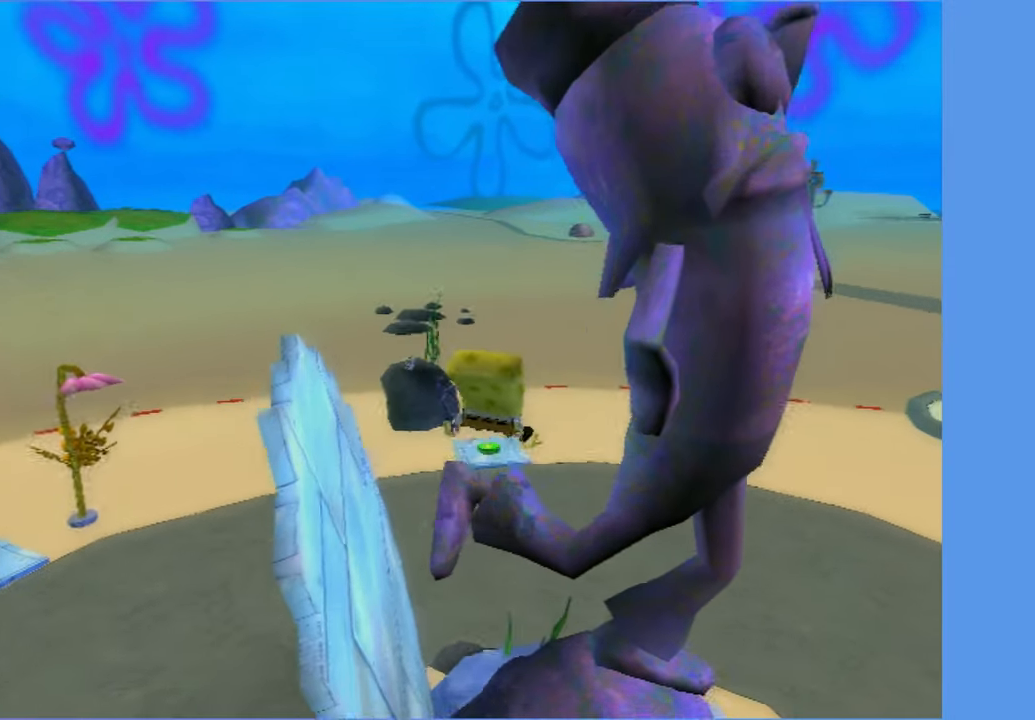
{"dt_ms": 500, "buttons": [], "left_stick": "left", "right_stick": "center"}
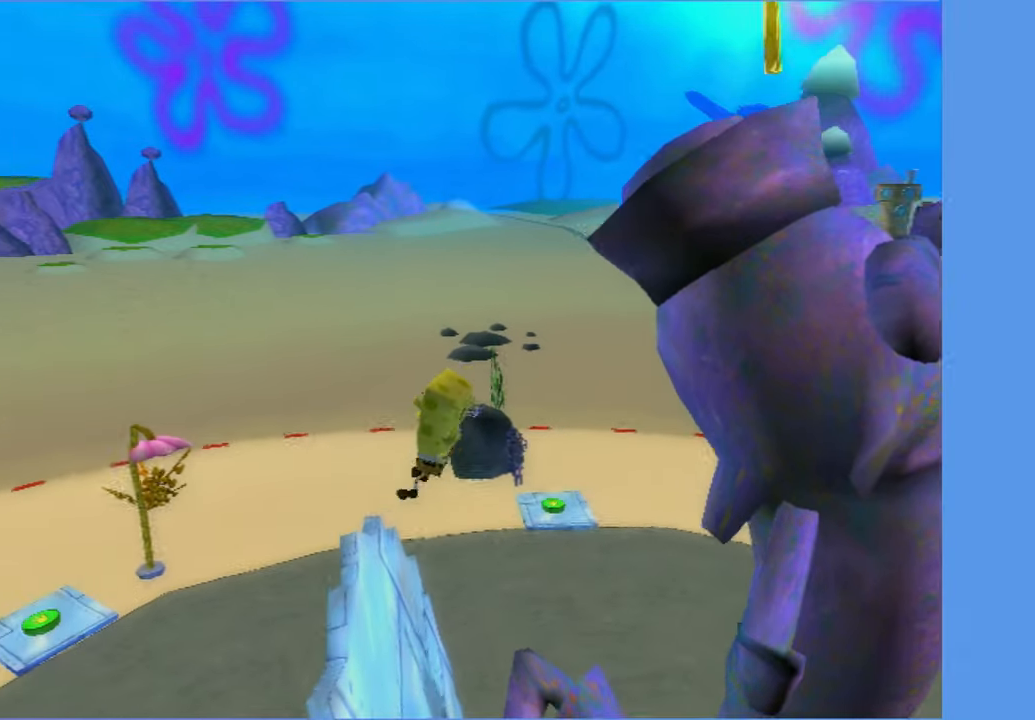
{"dt_ms": 500, "buttons": ["A"], "left_stick": "right", "right_stick": "center", "events": [[83, "left_stick", "down"], [133, "A", "down"], [133, "left_stick", "down-right"], [333, "A", "up"], [350, "left_stick", "right"], [483, "A", "down"]]}
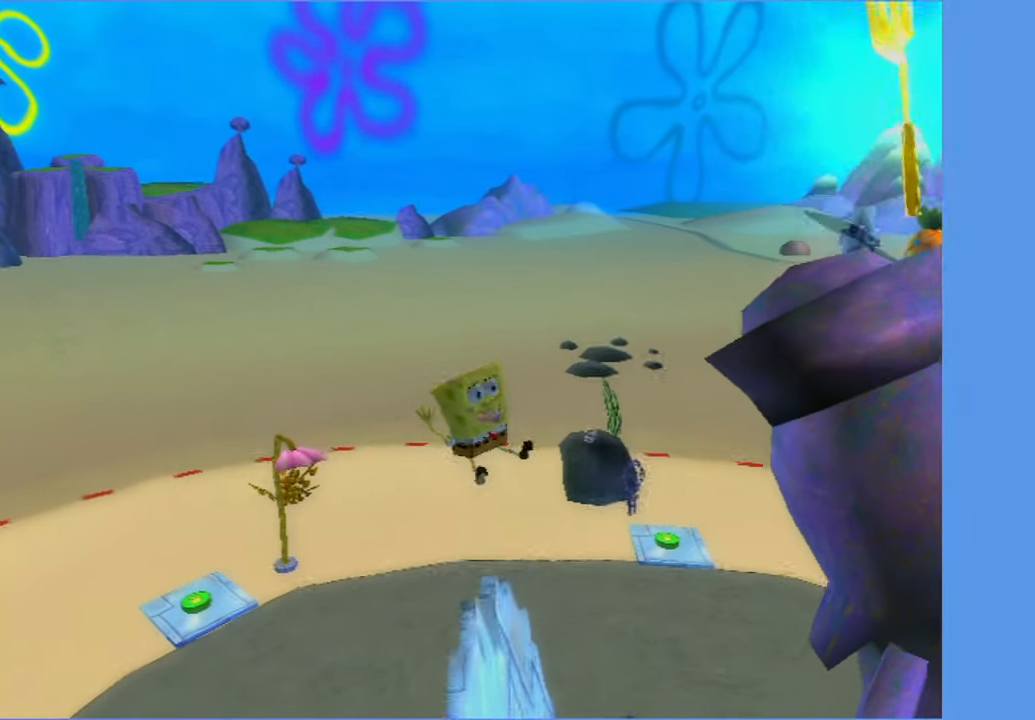
{"dt_ms": 500, "buttons": [], "left_stick": "up-right", "right_stick": "center", "events": [[100, "left_stick", "down-right"], [317, "left_stick", "up-right"], [450, "A", "up"]]}
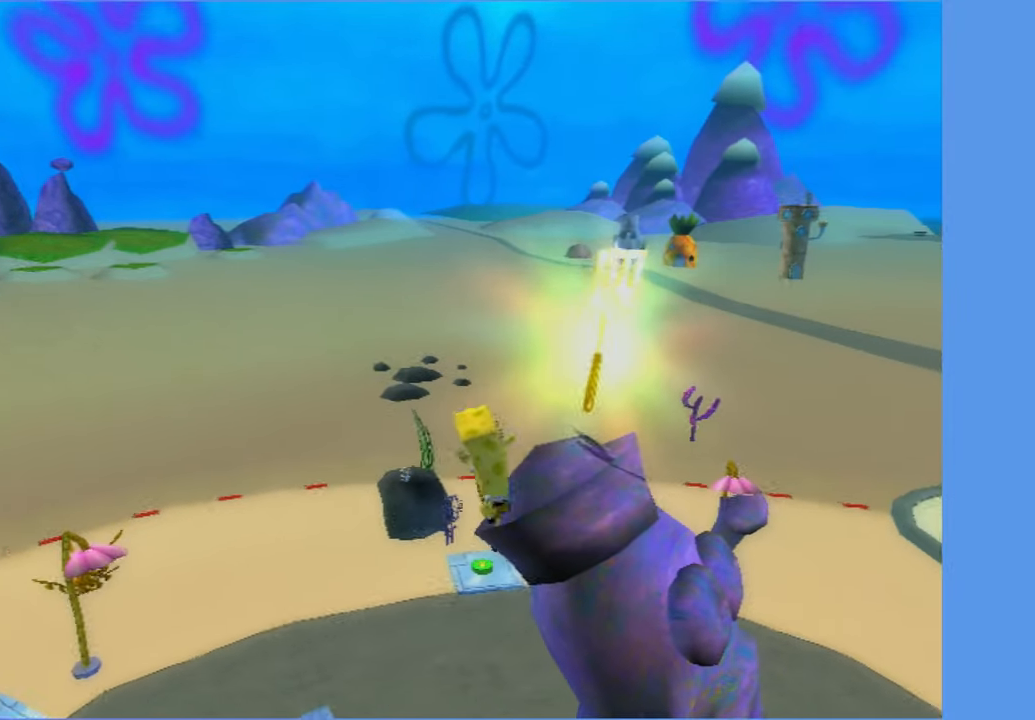
{"dt_ms": 500, "buttons": [], "left_stick": "right", "right_stick": "center", "events": [[133, "left_stick", "right"]]}
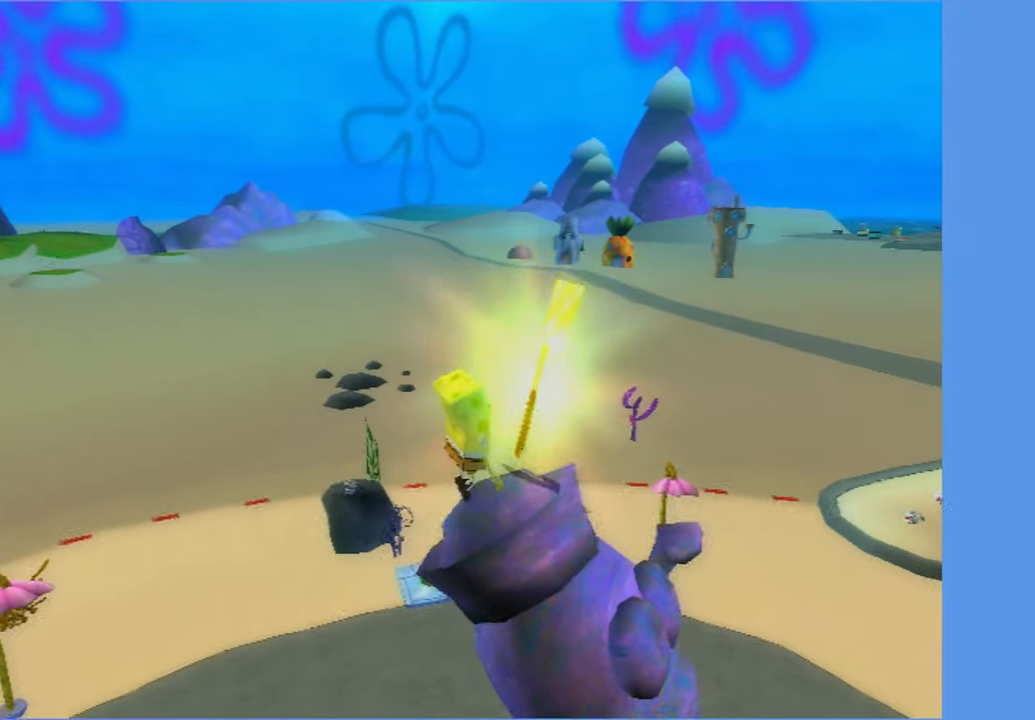
{"dt_ms": 500, "buttons": [], "left_stick": "right", "right_stick": "left", "events": [[467, "right_stick", "left"]]}
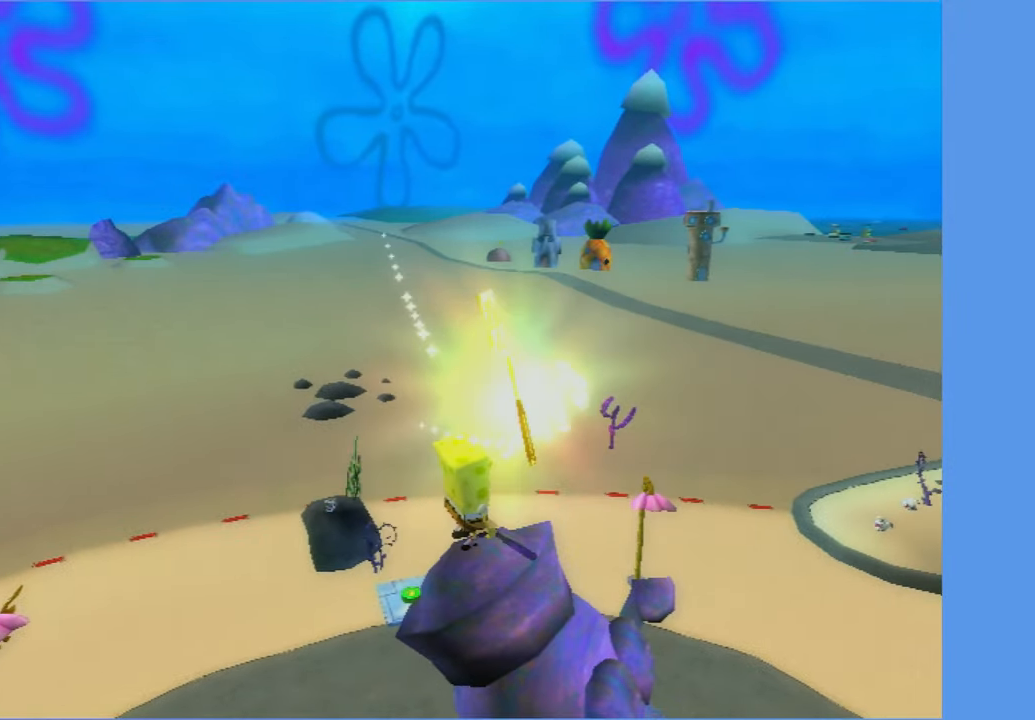
{"dt_ms": 500, "buttons": [], "left_stick": "center", "right_stick": "center", "events": [[33, "left_stick", "center"], [67, "right_stick", "center"]]}
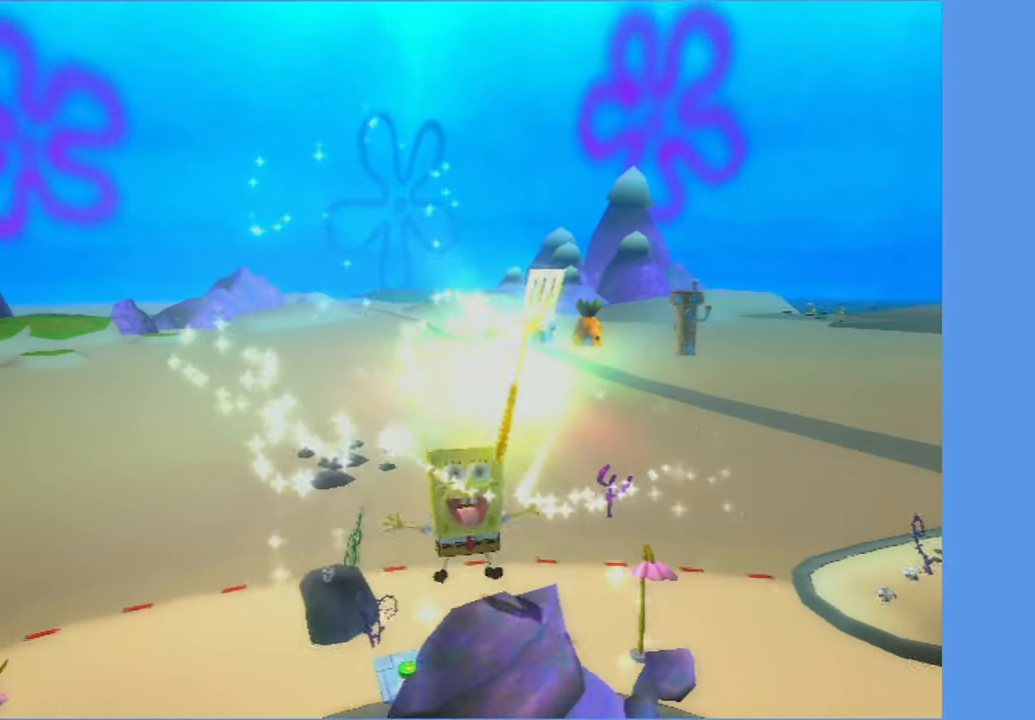
{"dt_ms": 500, "buttons": [], "left_stick": "center", "right_stick": "center", "events": []}
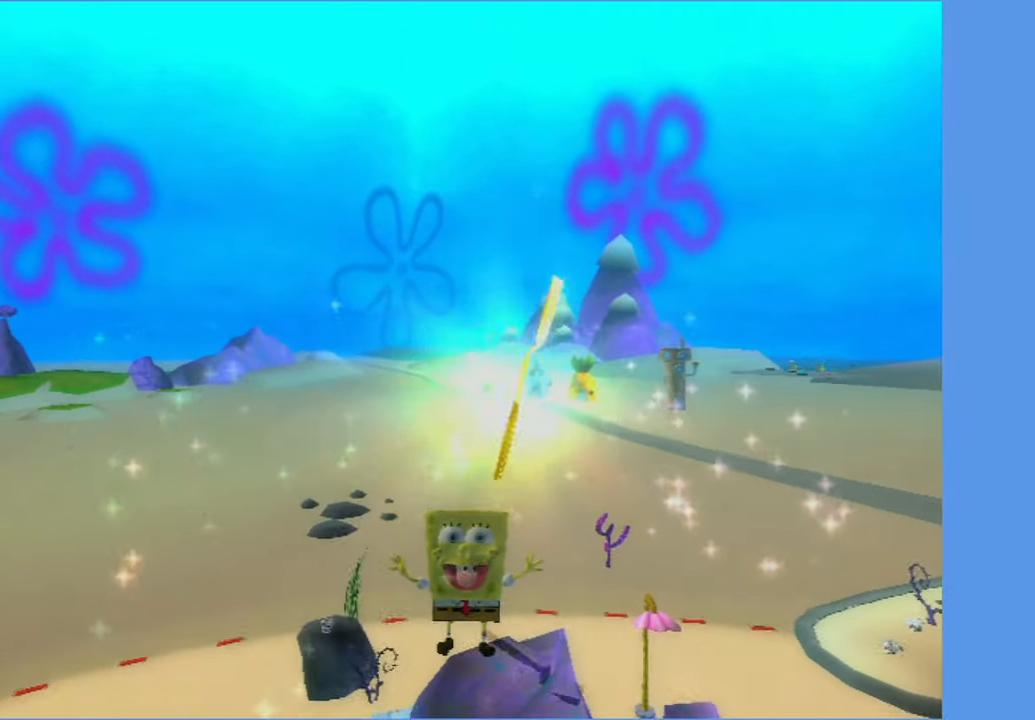
{"dt_ms": 500, "buttons": [], "left_stick": "center", "right_stick": "center", "events": []}
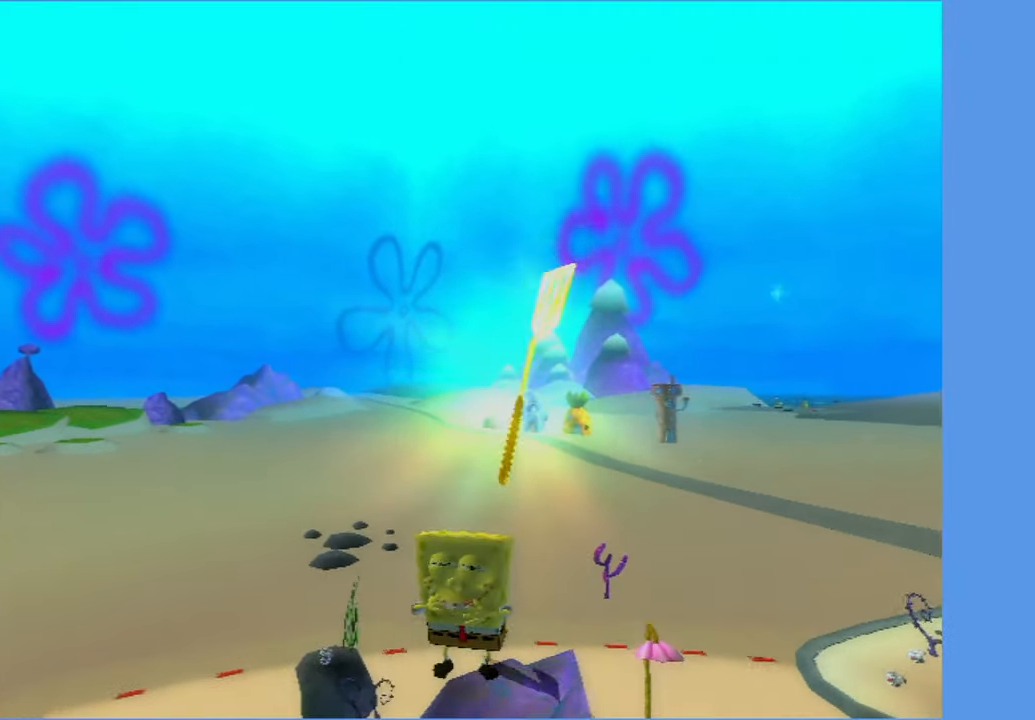
{"dt_ms": 500, "buttons": [], "left_stick": "center", "right_stick": "center", "events": []}
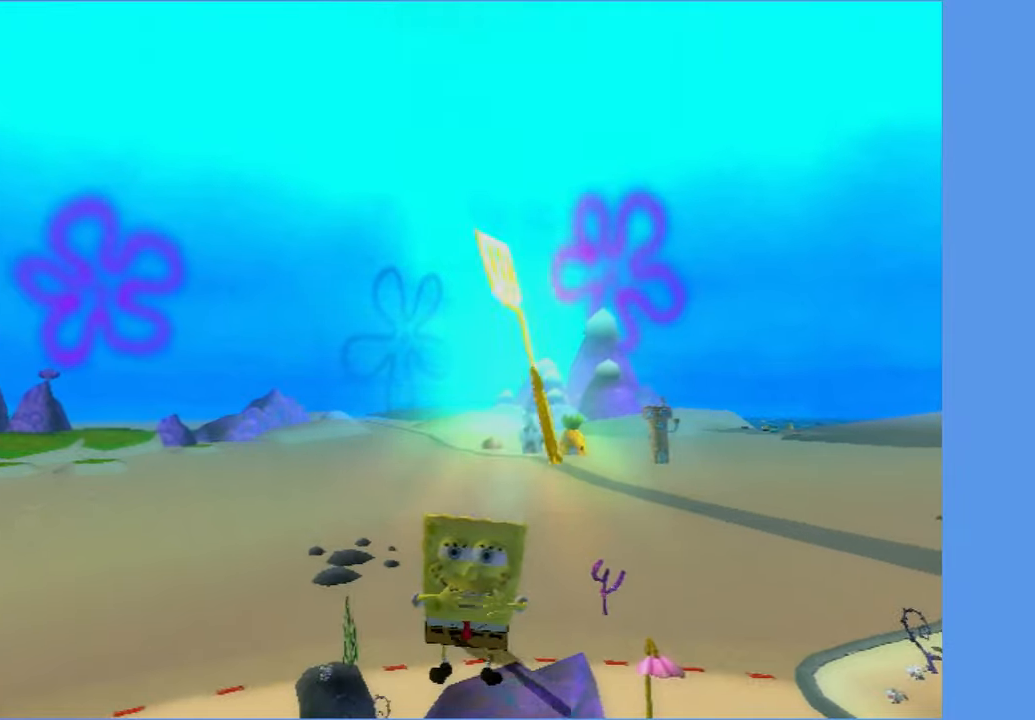
{"dt_ms": 500, "buttons": [], "left_stick": "center", "right_stick": "center", "events": []}
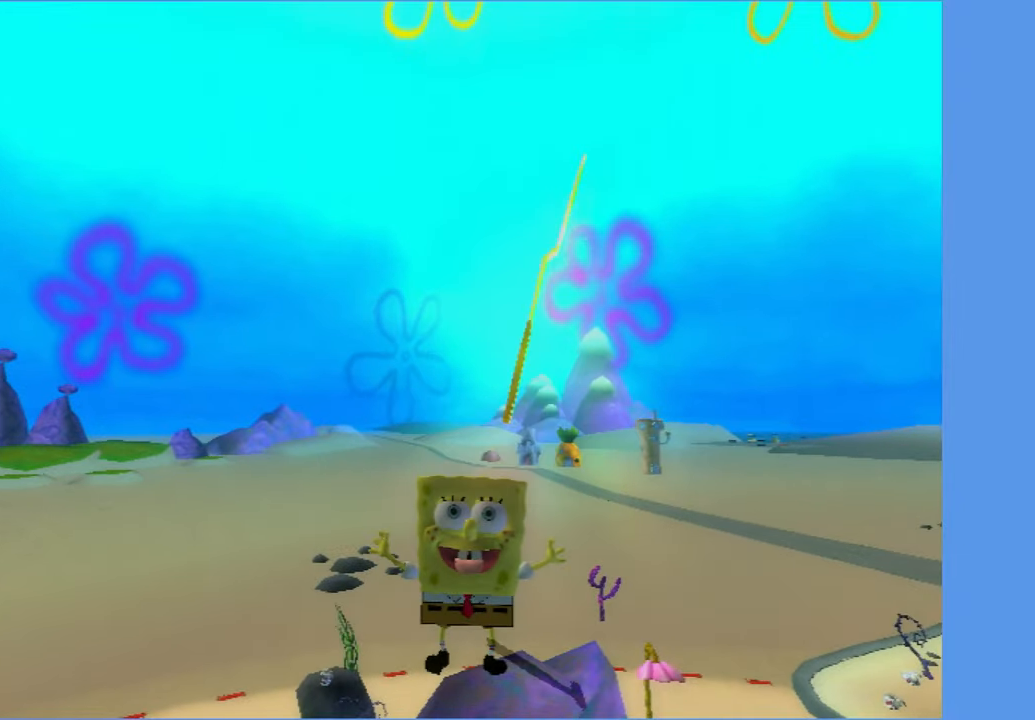
{"dt_ms": 500, "buttons": [], "left_stick": "center", "right_stick": "center", "events": []}
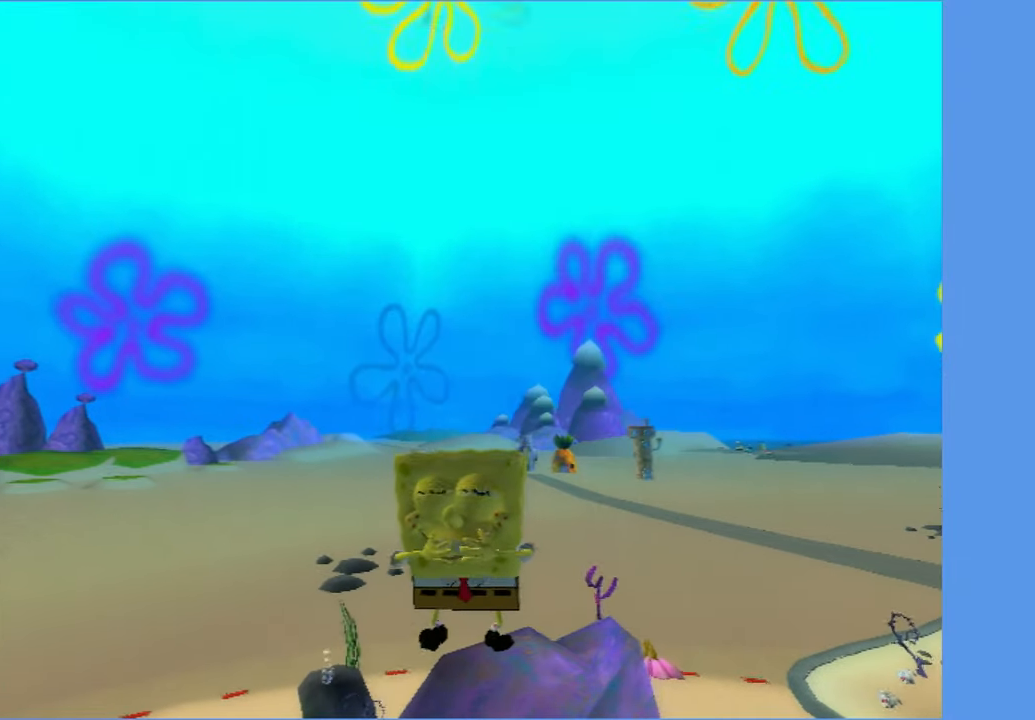
{"dt_ms": 500, "buttons": [], "left_stick": "center", "right_stick": "left", "events": [[350, "right_stick", "left"]]}
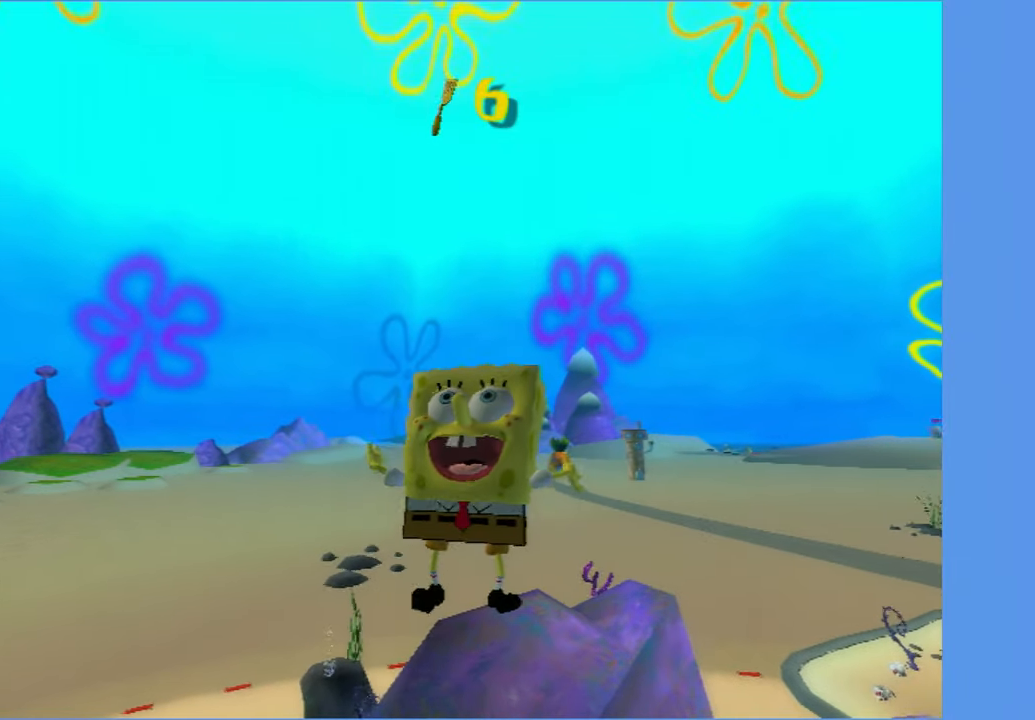
{"dt_ms": 500, "buttons": [], "left_stick": "down-right", "right_stick": "left", "events": [[67, "right_stick", "center"], [334, "left_stick", "down-right"], [367, "right_stick", "left"]]}
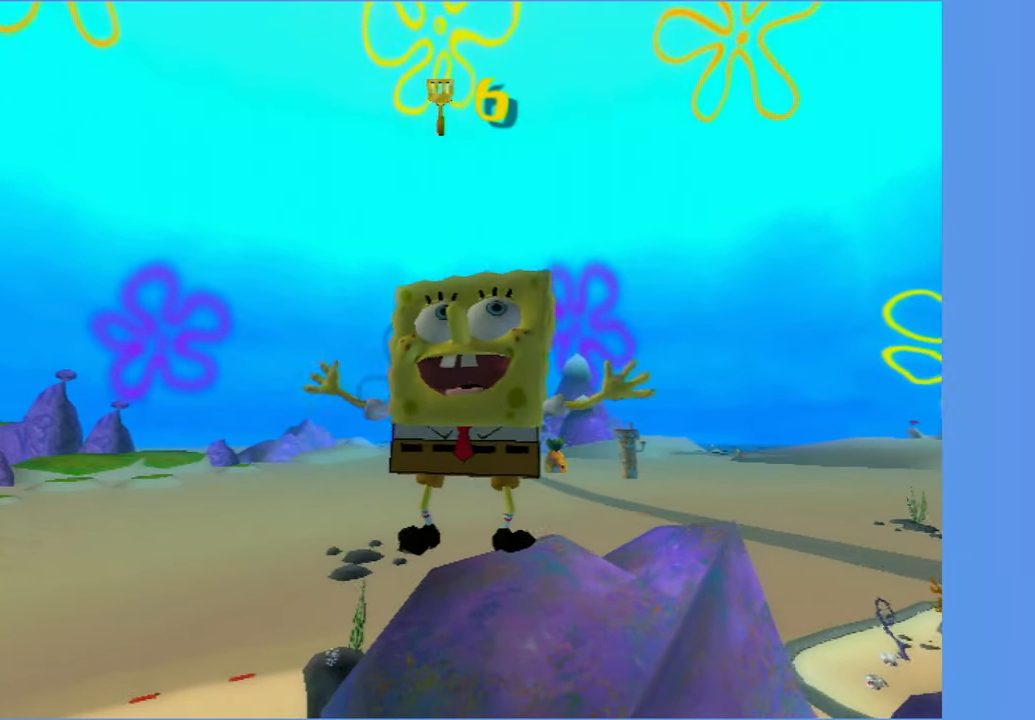
{"dt_ms": 500, "buttons": [], "left_stick": "down-right", "right_stick": "left", "events": []}
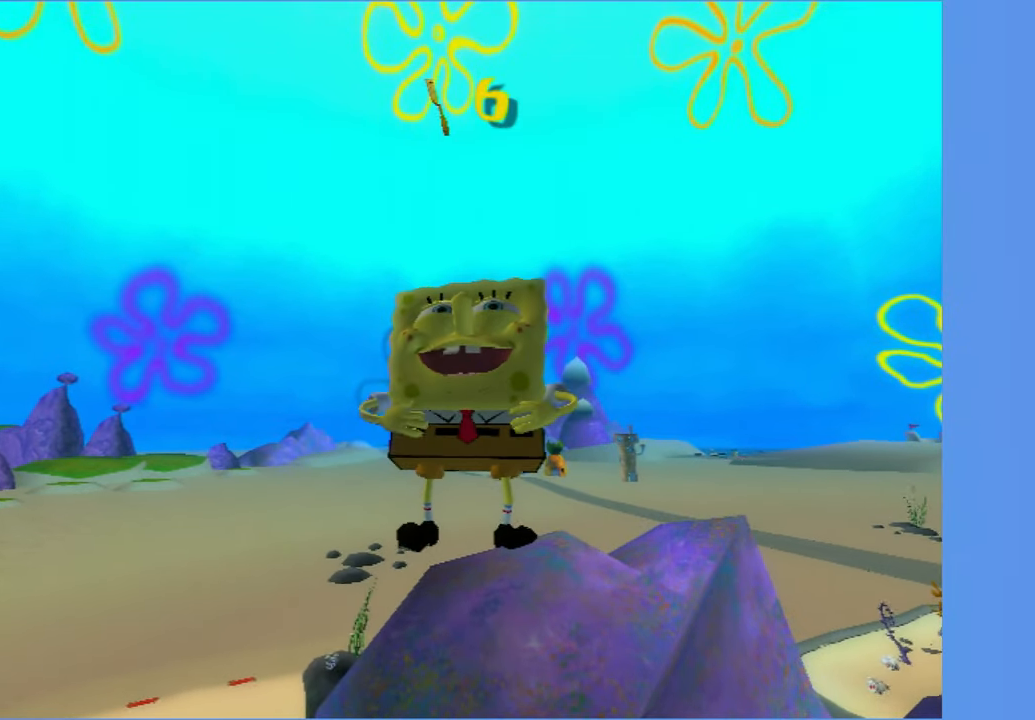
{"dt_ms": 1000, "buttons": [], "left_stick": "down-right", "right_stick": "left", "events": []}
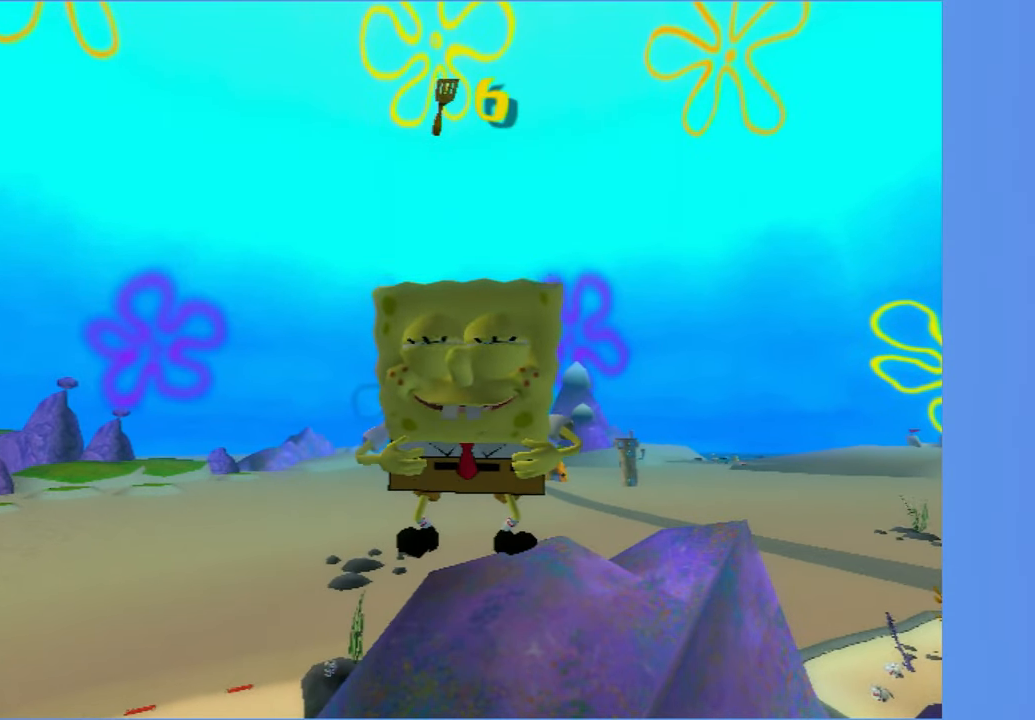
{"dt_ms": 1000, "buttons": [], "left_stick": "up-right", "right_stick": "left", "events": [[534, "A", "down"], [684, "left_stick", "right"], [850, "left_stick", "up-right"], [917, "A", "up"]]}
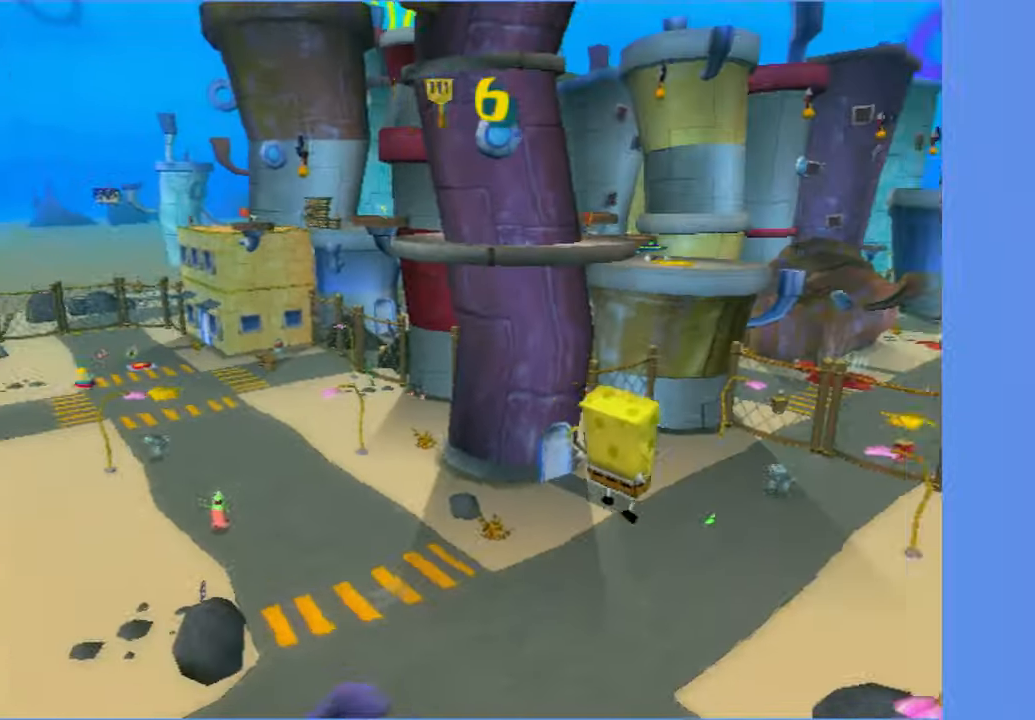
{"dt_ms": 500, "buttons": ["A"], "left_stick": "up", "right_stick": "center", "events": [[267, "A", "down"], [284, "right_stick", "center"], [317, "left_stick", "up"]]}
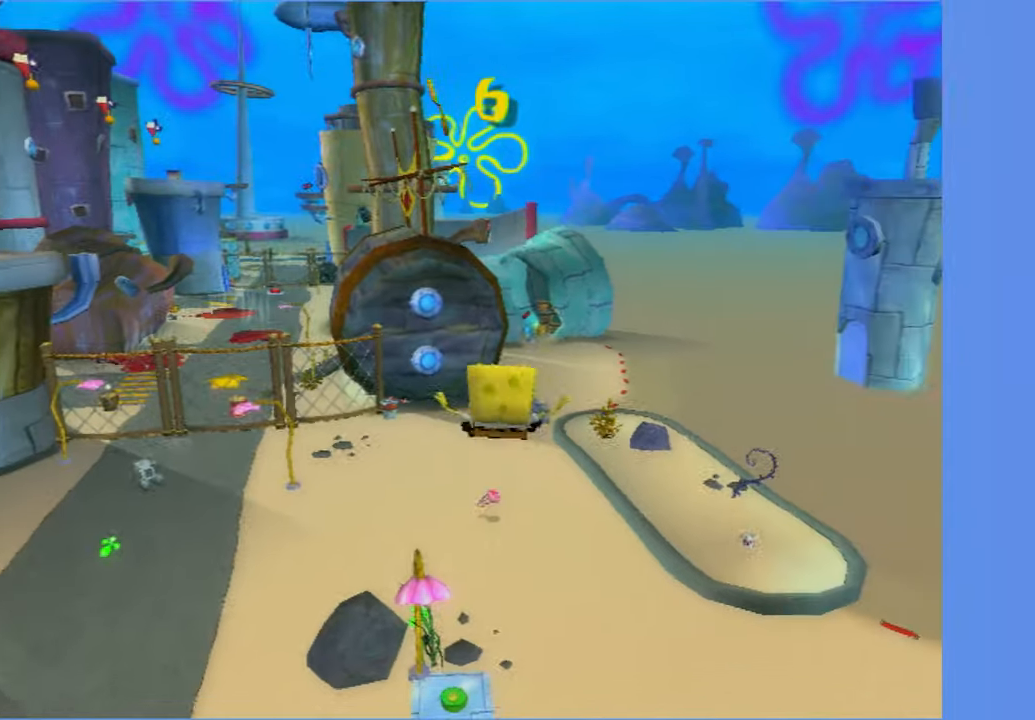
{"dt_ms": 500, "buttons": [], "left_stick": "up", "right_stick": "center", "events": [[166, "A", "up"], [400, "X", "down"], [500, "X", "up"]]}
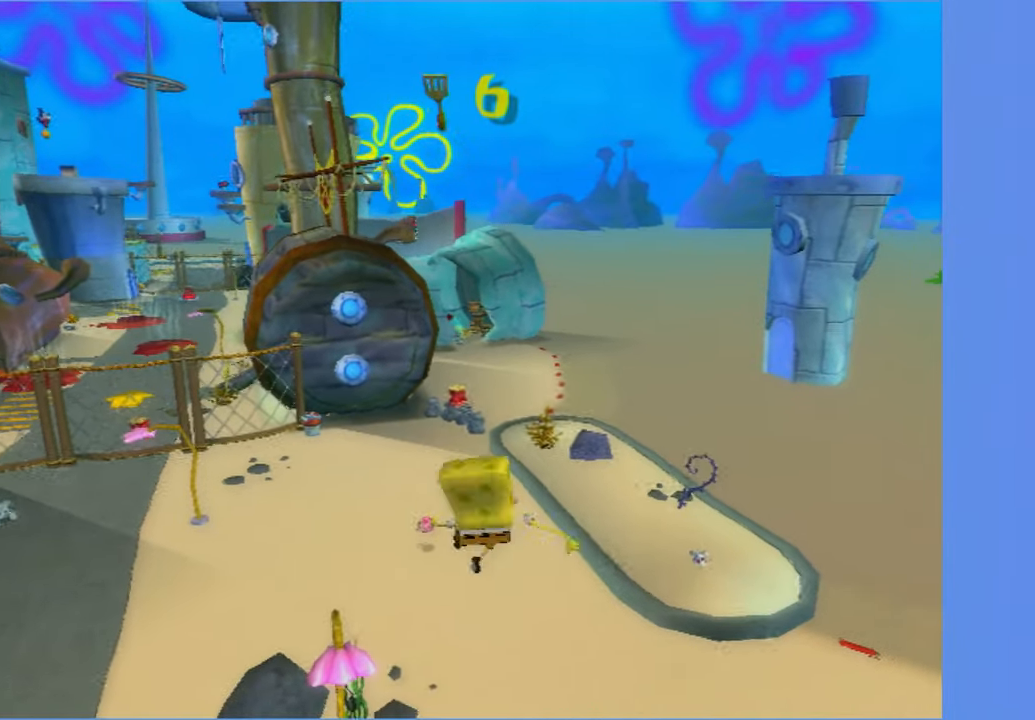
{"dt_ms": 500, "buttons": [], "left_stick": "up", "right_stick": "center", "events": []}
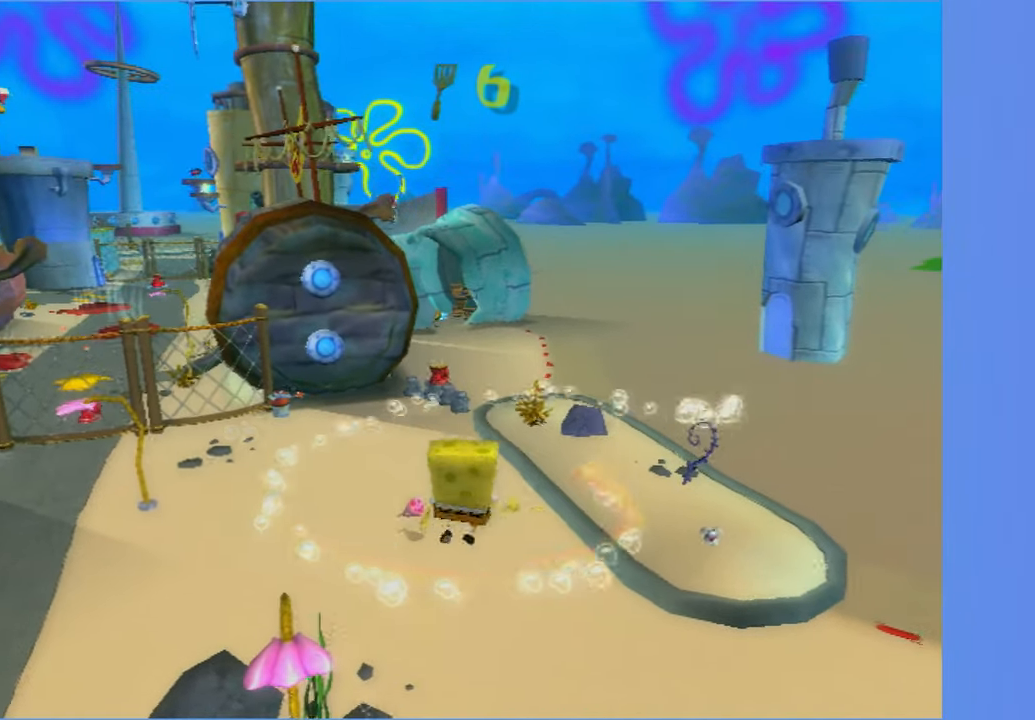
{"dt_ms": 500, "buttons": [], "left_stick": "up", "right_stick": "center", "events": [[16, "X", "down"], [100, "X", "up"]]}
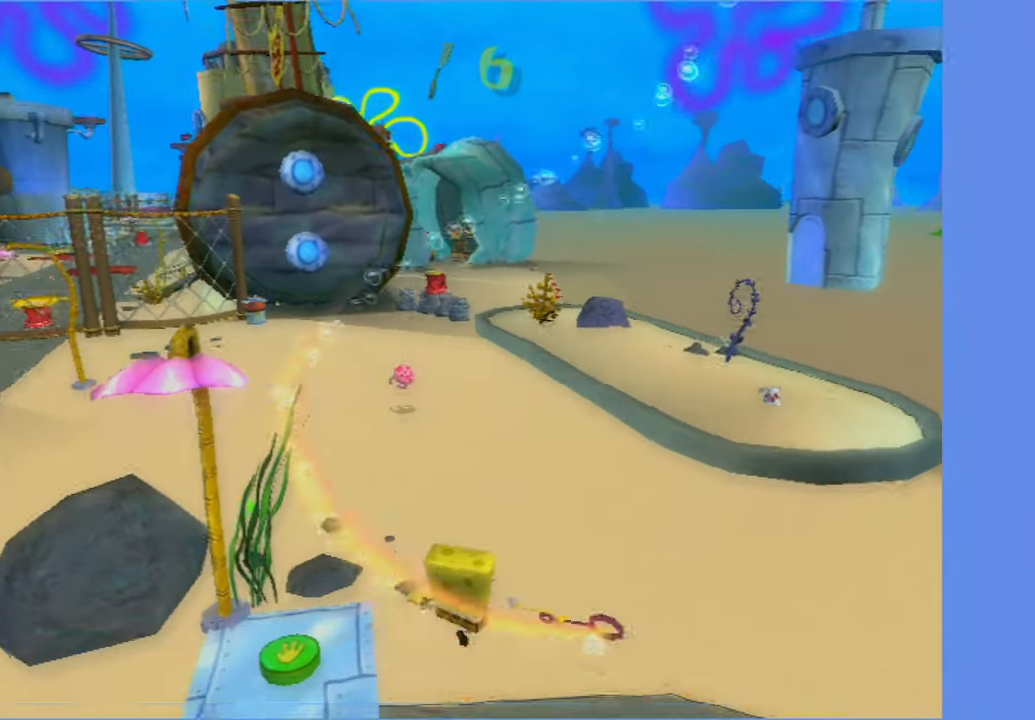
{"dt_ms": 500, "buttons": [], "left_stick": "up", "right_stick": "center", "events": []}
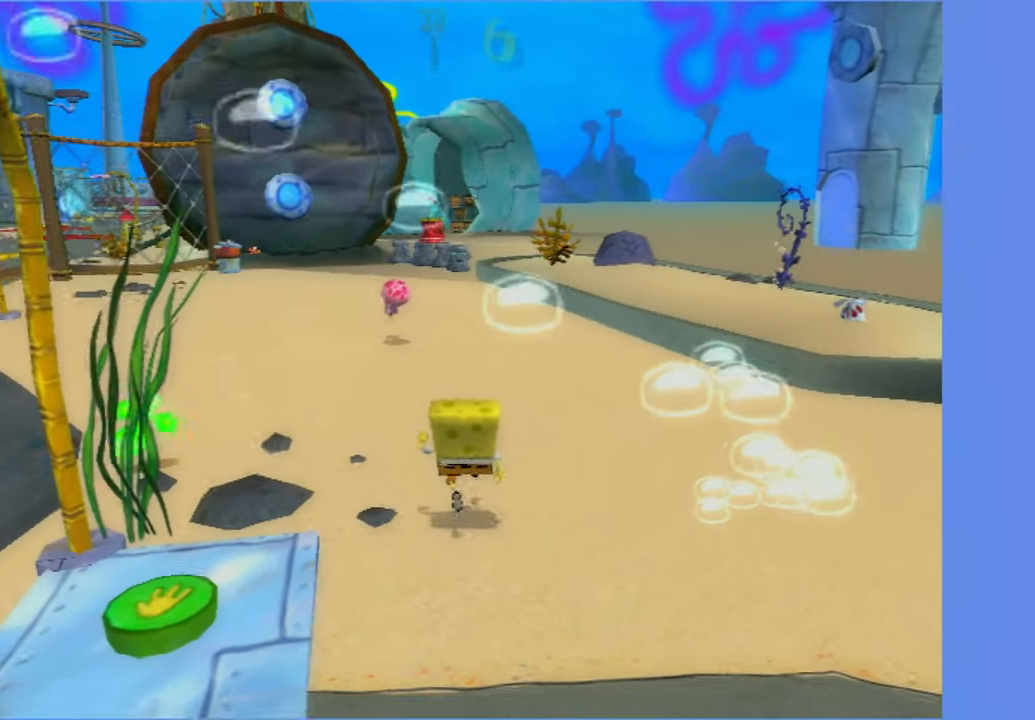
{"dt_ms": 500, "buttons": [], "left_stick": "up", "right_stick": "center", "events": []}
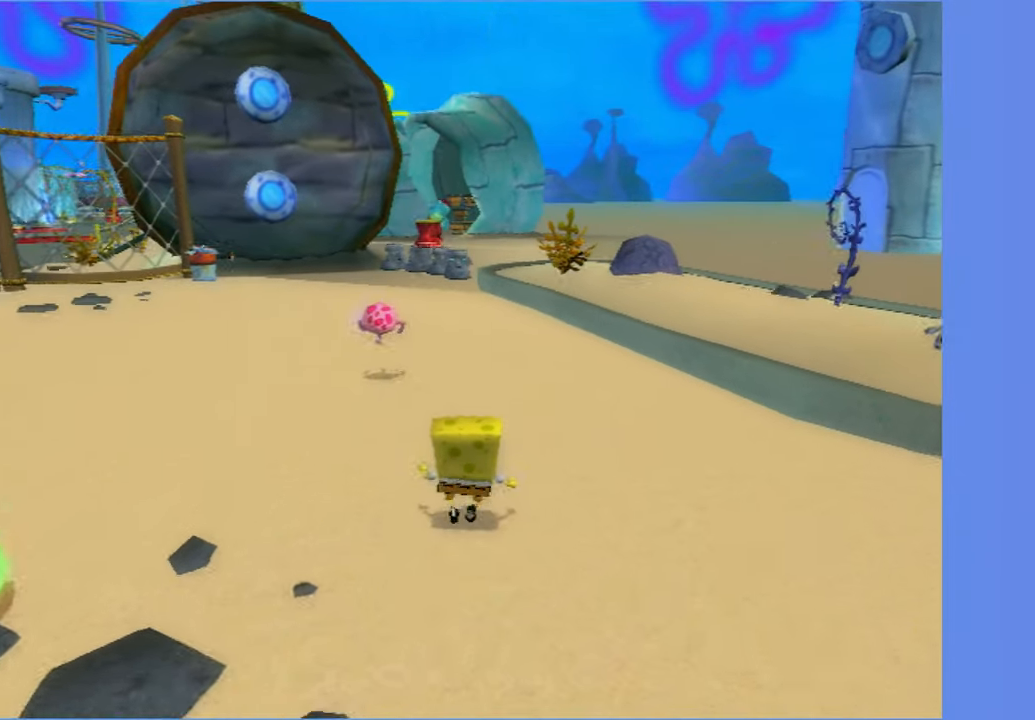
{"dt_ms": 500, "buttons": [], "left_stick": "up", "right_stick": "center", "events": [[350, "X", "down"], [416, "X", "up"]]}
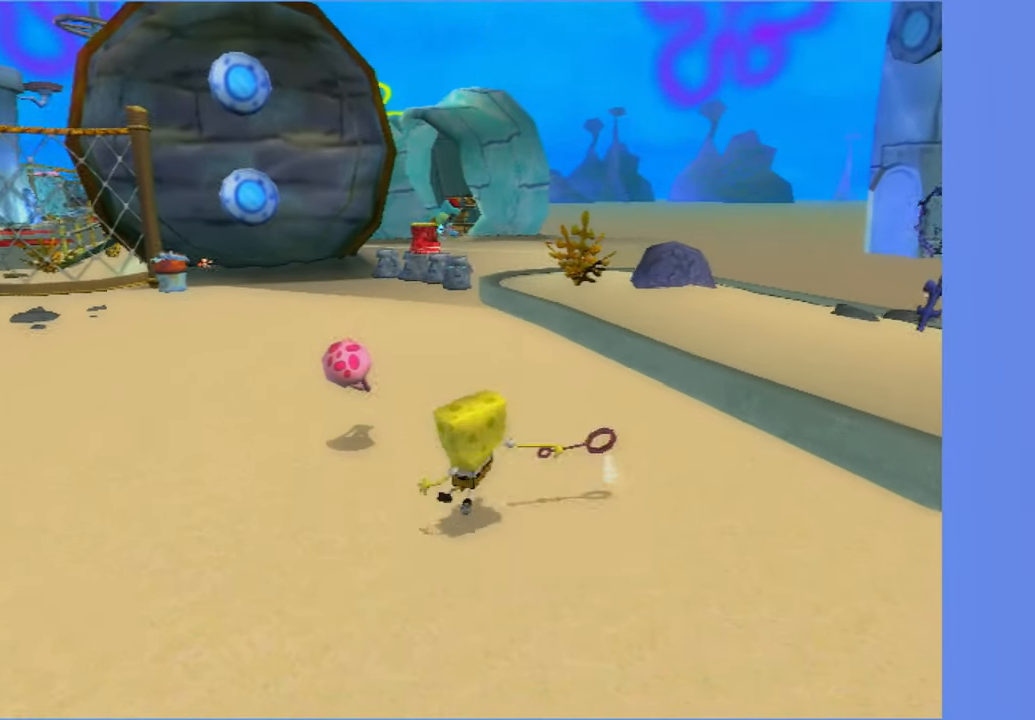
{"dt_ms": 500, "buttons": [], "left_stick": "up", "right_stick": "center", "events": []}
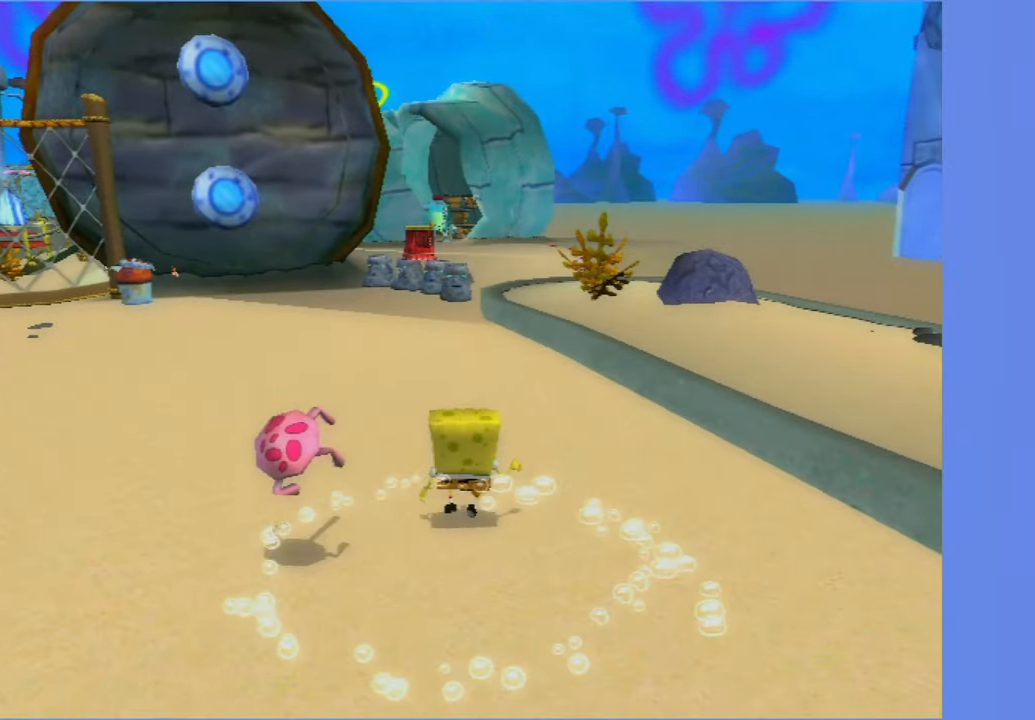
{"dt_ms": 500, "buttons": [], "left_stick": "up", "right_stick": "center", "events": [[33, "X", "down"], [150, "X", "up"]]}
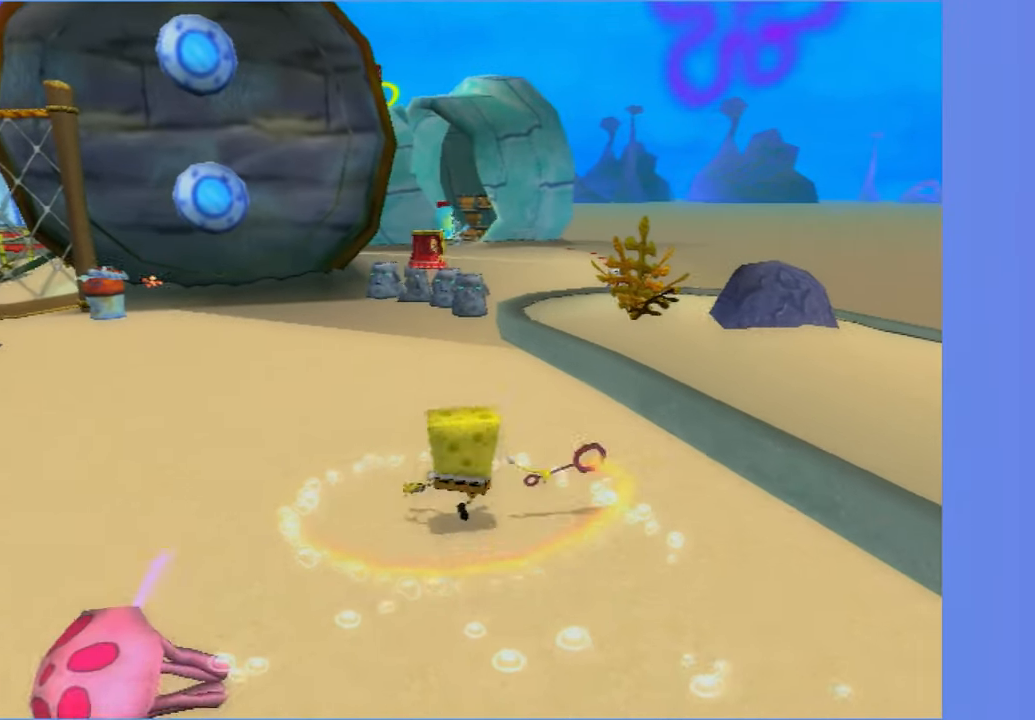
{"dt_ms": 500, "buttons": [], "left_stick": "up", "right_stick": "center", "events": []}
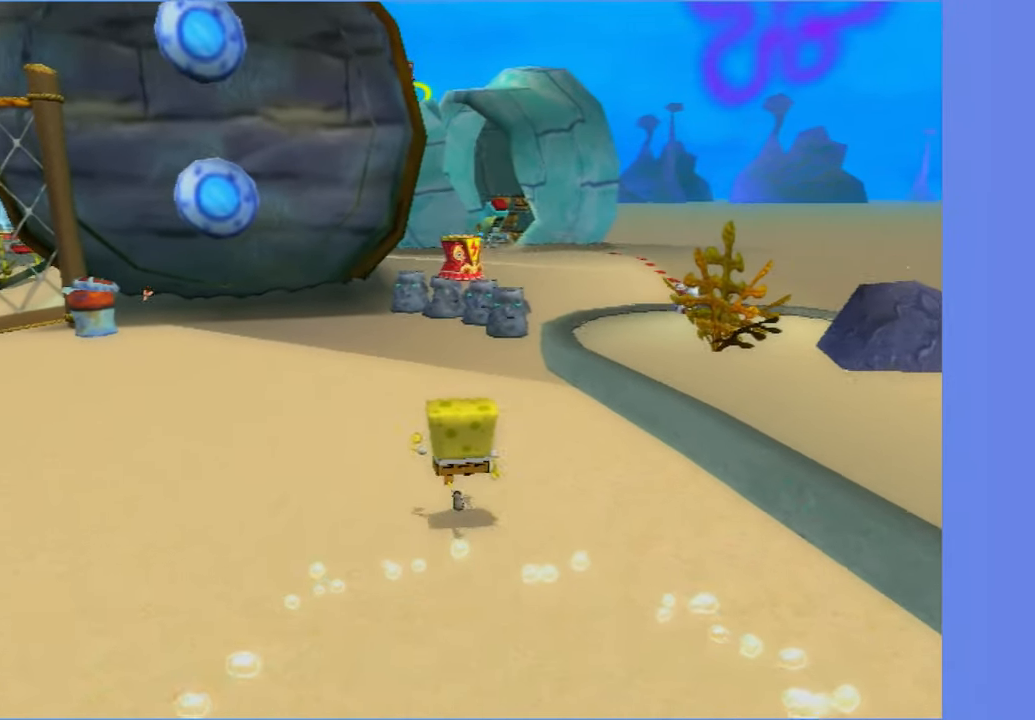
{"dt_ms": 500, "buttons": [], "left_stick": "up", "right_stick": "center", "events": []}